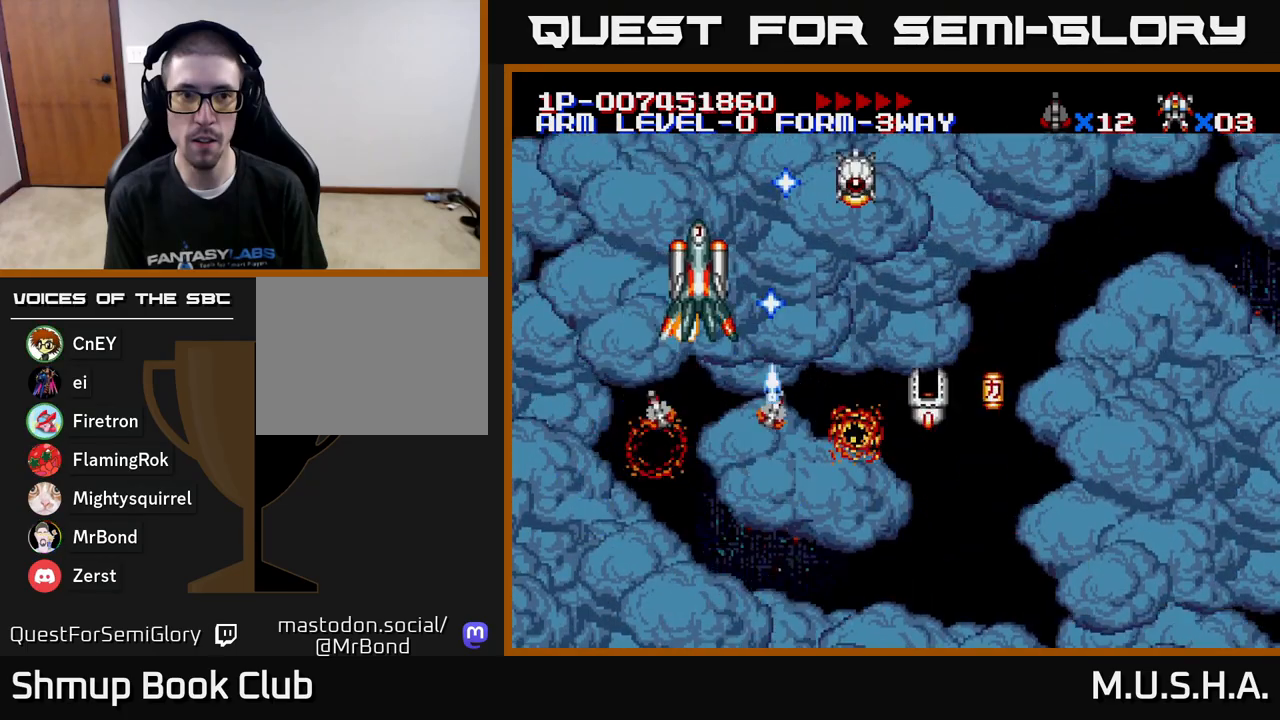
Gameplay with a controller (Xbox layout); each line is a JSON object with the inputs held at the frame after it. "events" lists button and stick changes between this image and that frame as [ms after this image, input, new state], when the widget could be followed in between. Not read: left_stick.
{"buttons": ["X", "Y", "DPAD_DOWN", "DPAD_RIGHT"], "right_stick": "center", "events": [[317, "DPAD_DOWN", "up"], [467, "DPAD_DOWN", "down"]]}
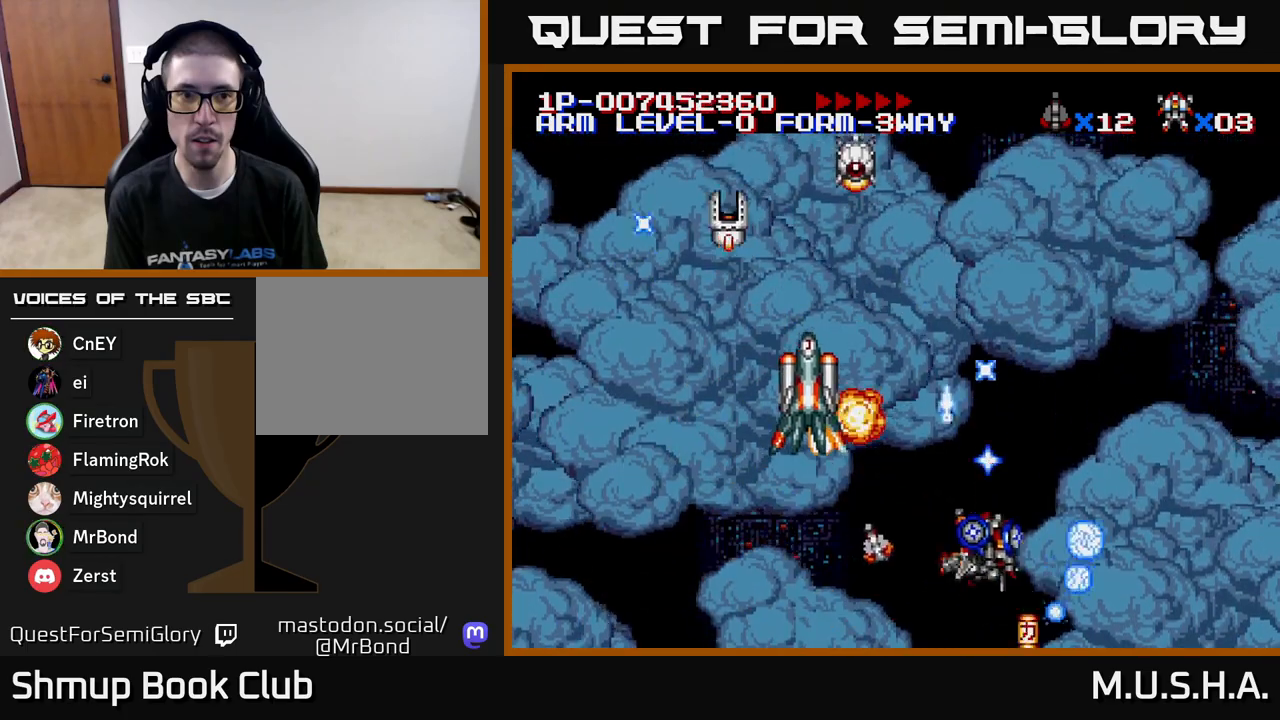
{"buttons": ["X", "Y"], "right_stick": "center", "events": [[67, "DPAD_RIGHT", "up"], [83, "DPAD_DOWN", "up"], [100, "DPAD_LEFT", "down"], [267, "DPAD_LEFT", "up"], [283, "DPAD_DOWN", "down"], [300, "DPAD_RIGHT", "down"], [350, "DPAD_DOWN", "up"], [483, "DPAD_RIGHT", "up"]]}
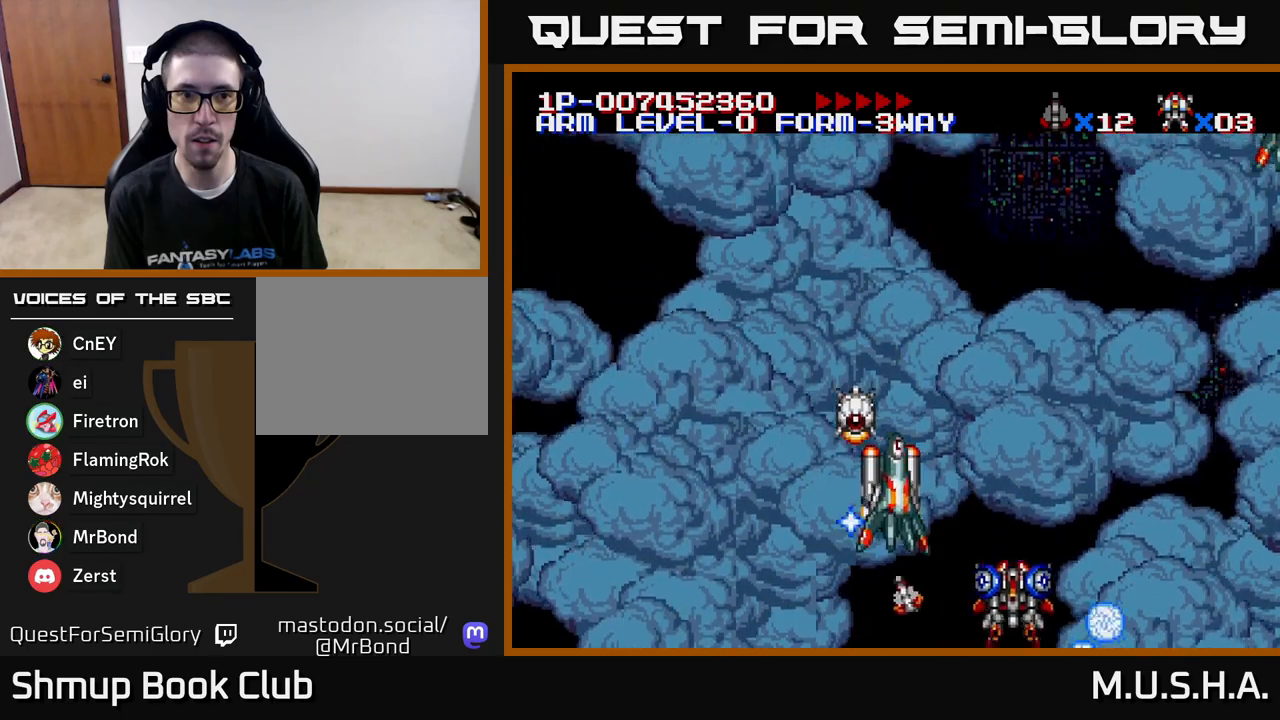
{"buttons": ["X", "DPAD_RIGHT"], "right_stick": "center", "events": [[17, "DPAD_UP", "down"], [33, "DPAD_LEFT", "down"], [100, "DPAD_LEFT", "up"], [100, "DPAD_UP", "up"], [133, "DPAD_RIGHT", "down"], [233, "DPAD_RIGHT", "up"], [283, "DPAD_LEFT", "down"], [283, "DPAD_UP", "down"], [300, "Y", "up"], [367, "DPAD_LEFT", "up"], [367, "DPAD_UP", "up"], [400, "DPAD_RIGHT", "down"]]}
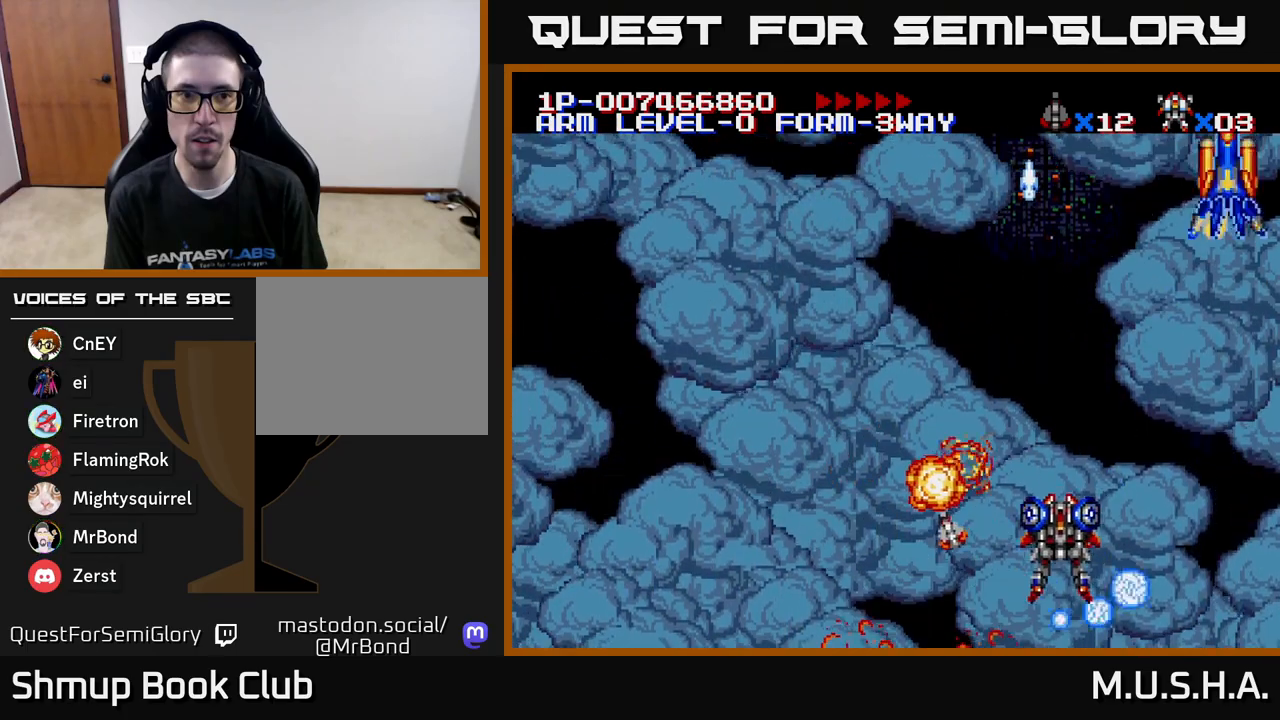
{"buttons": ["X", "Y", "DPAD_UP"], "right_stick": "center", "events": [[50, "DPAD_RIGHT", "up"], [83, "DPAD_UP", "down"], [150, "DPAD_UP", "up"], [183, "DPAD_RIGHT", "down"], [200, "Y", "down"], [283, "DPAD_RIGHT", "up"], [333, "DPAD_UP", "down"], [350, "DPAD_LEFT", "down"], [450, "DPAD_LEFT", "up"]]}
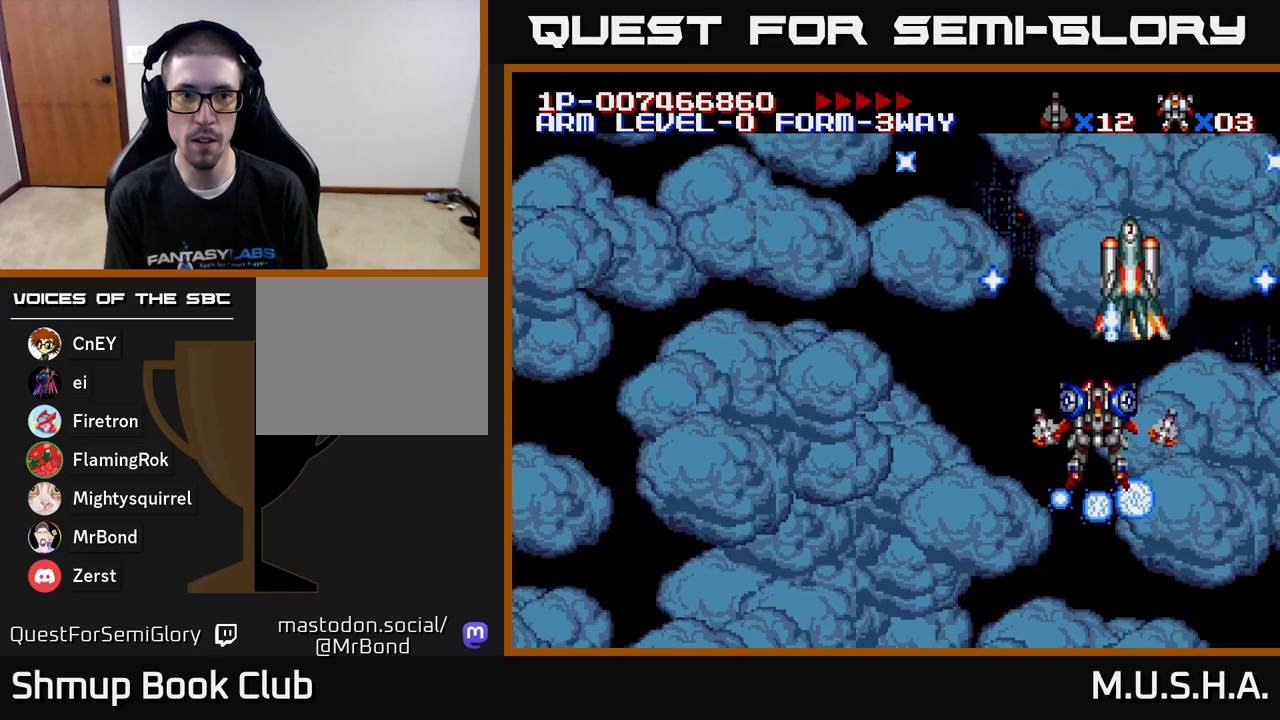
{"buttons": ["X", "Y"], "right_stick": "center", "events": [[17, "DPAD_UP", "up"], [133, "DPAD_DOWN", "down"], [150, "DPAD_LEFT", "down"], [250, "DPAD_LEFT", "up"], [350, "DPAD_DOWN", "up"]]}
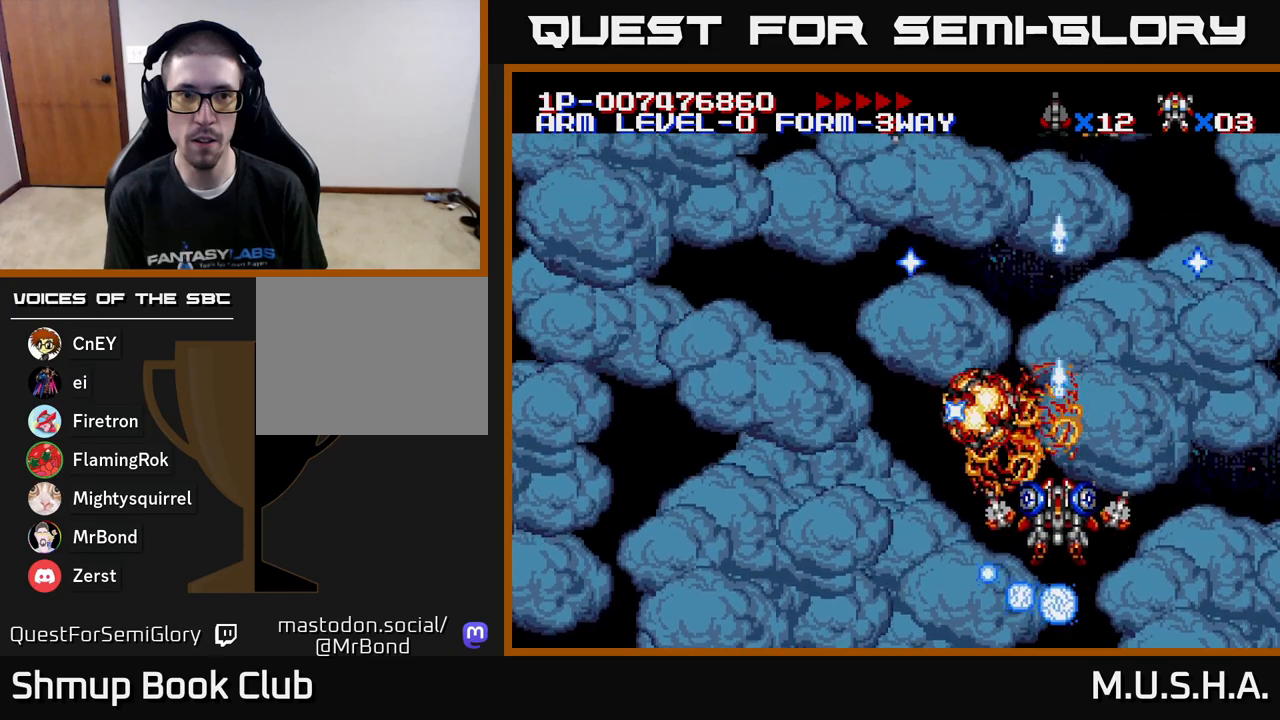
{"buttons": ["X", "Y", "DPAD_UP"], "right_stick": "center", "events": [[50, "DPAD_LEFT", "down"], [167, "DPAD_UP", "down"], [217, "DPAD_LEFT", "up"], [333, "DPAD_LEFT", "down"], [483, "DPAD_LEFT", "up"]]}
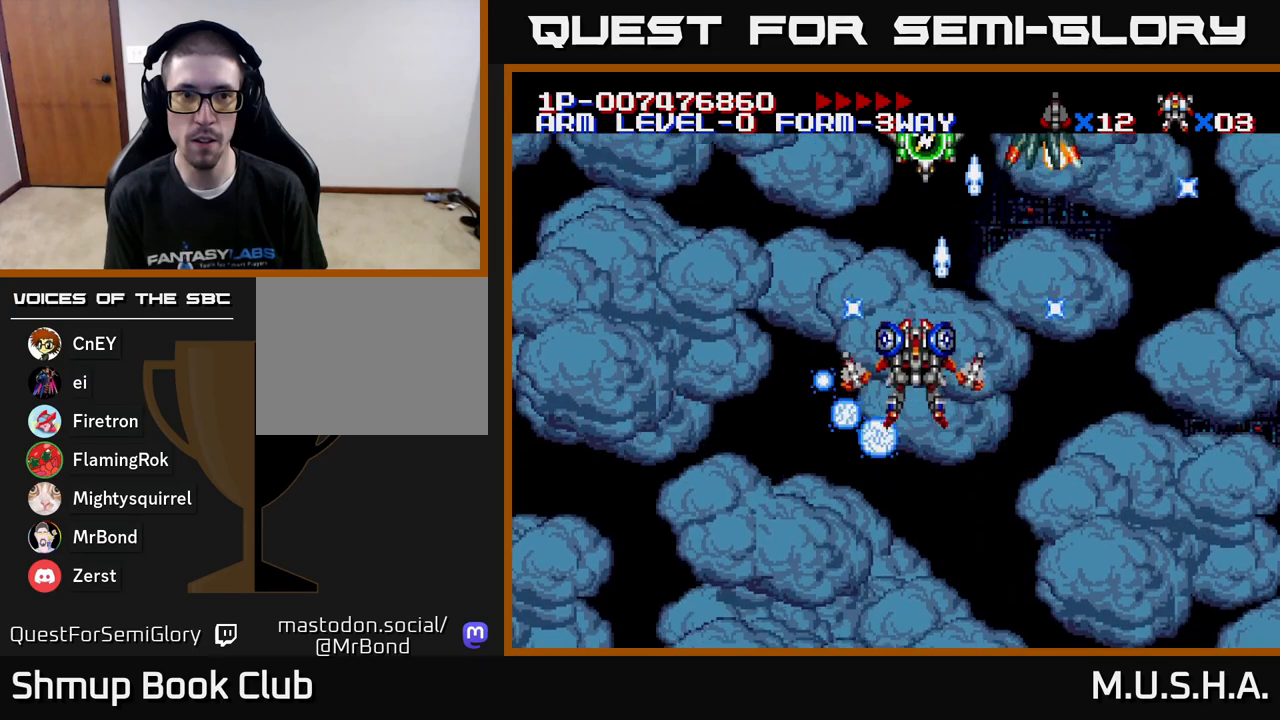
{"buttons": ["X", "Y", "DPAD_DOWN"], "right_stick": "center", "events": [[217, "DPAD_UP", "up"], [300, "DPAD_DOWN", "down"], [300, "DPAD_RIGHT", "down"], [417, "DPAD_RIGHT", "up"]]}
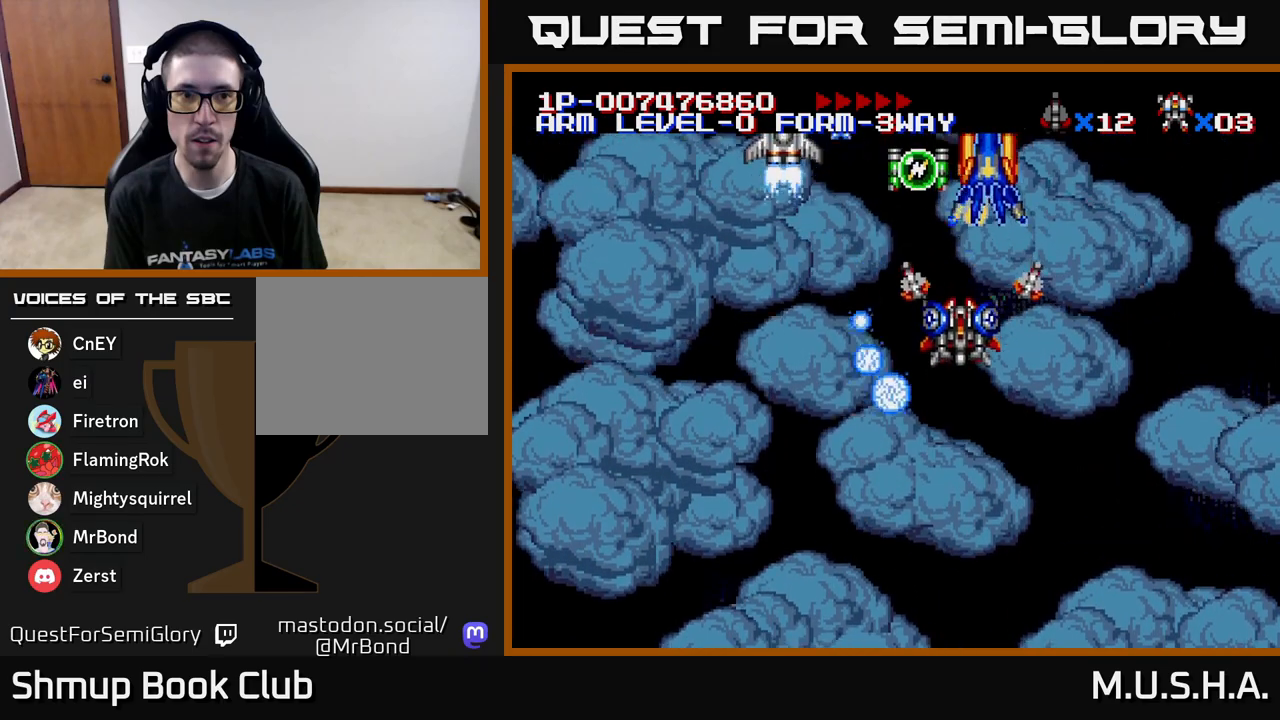
{"buttons": ["X", "Y"], "right_stick": "center", "events": [[83, "DPAD_DOWN", "up"], [133, "DPAD_LEFT", "down"], [267, "DPAD_LEFT", "up"]]}
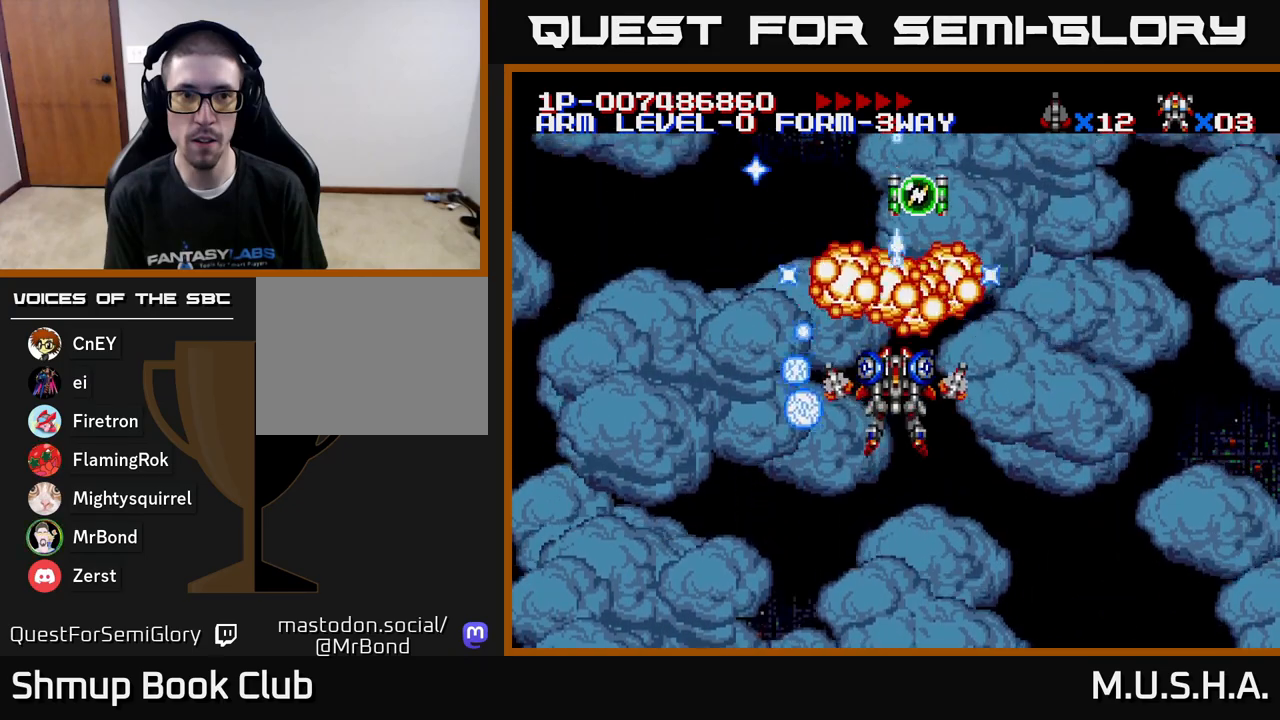
{"buttons": ["X", "Y", "DPAD_UP"], "right_stick": "center", "events": [[33, "DPAD_DOWN", "down"], [133, "DPAD_DOWN", "up"], [200, "DPAD_UP", "down"]]}
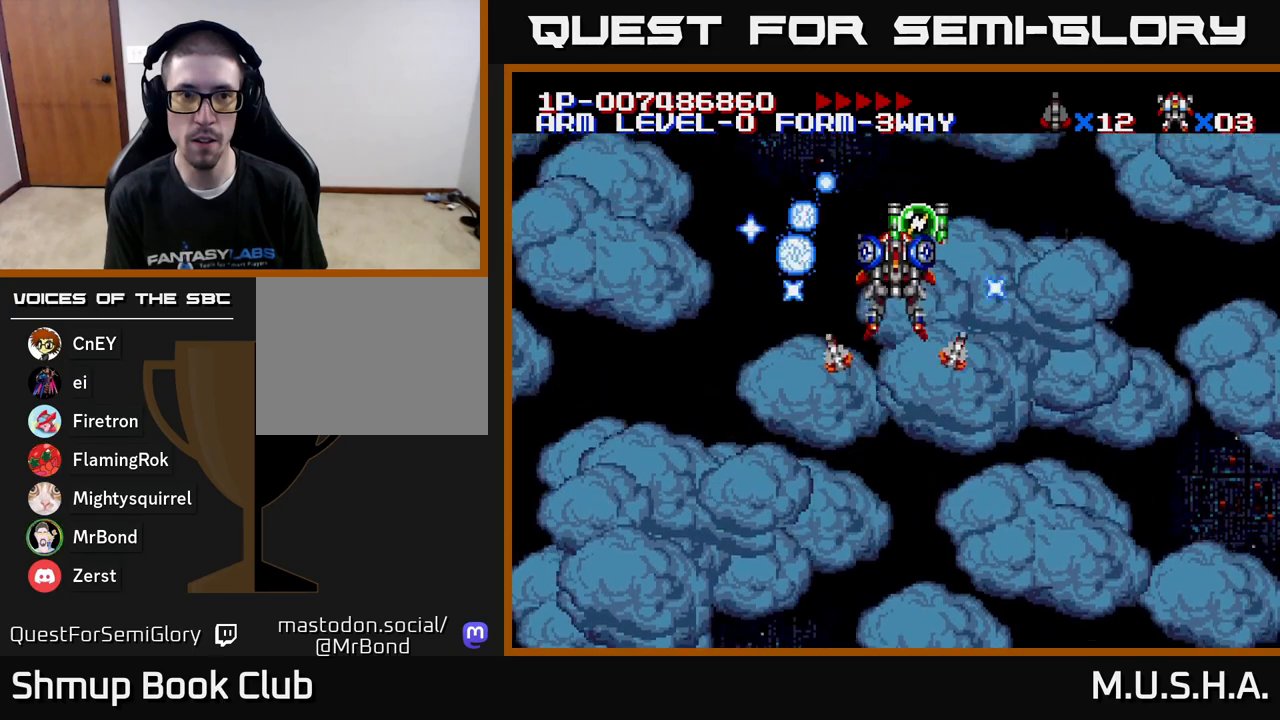
{"buttons": ["X", "Y", "DPAD_DOWN", "DPAD_LEFT"], "right_stick": "center", "events": [[83, "DPAD_UP", "up"], [133, "DPAD_DOWN", "down"], [183, "DPAD_LEFT", "down"]]}
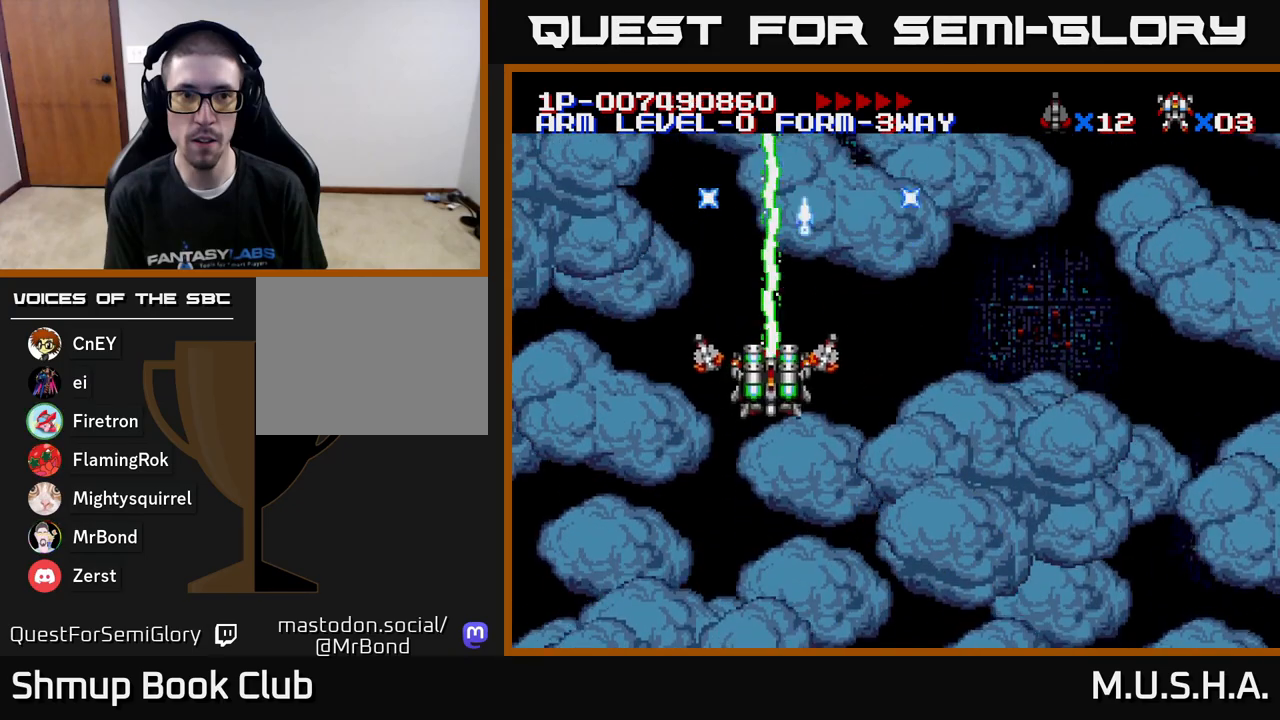
{"buttons": ["X", "Y", "DPAD_DOWN"], "right_stick": "center", "events": [[50, "DPAD_LEFT", "up"], [167, "DPAD_DOWN", "up"], [167, "DPAD_RIGHT", "down"], [367, "DPAD_DOWN", "down"], [450, "DPAD_RIGHT", "up"]]}
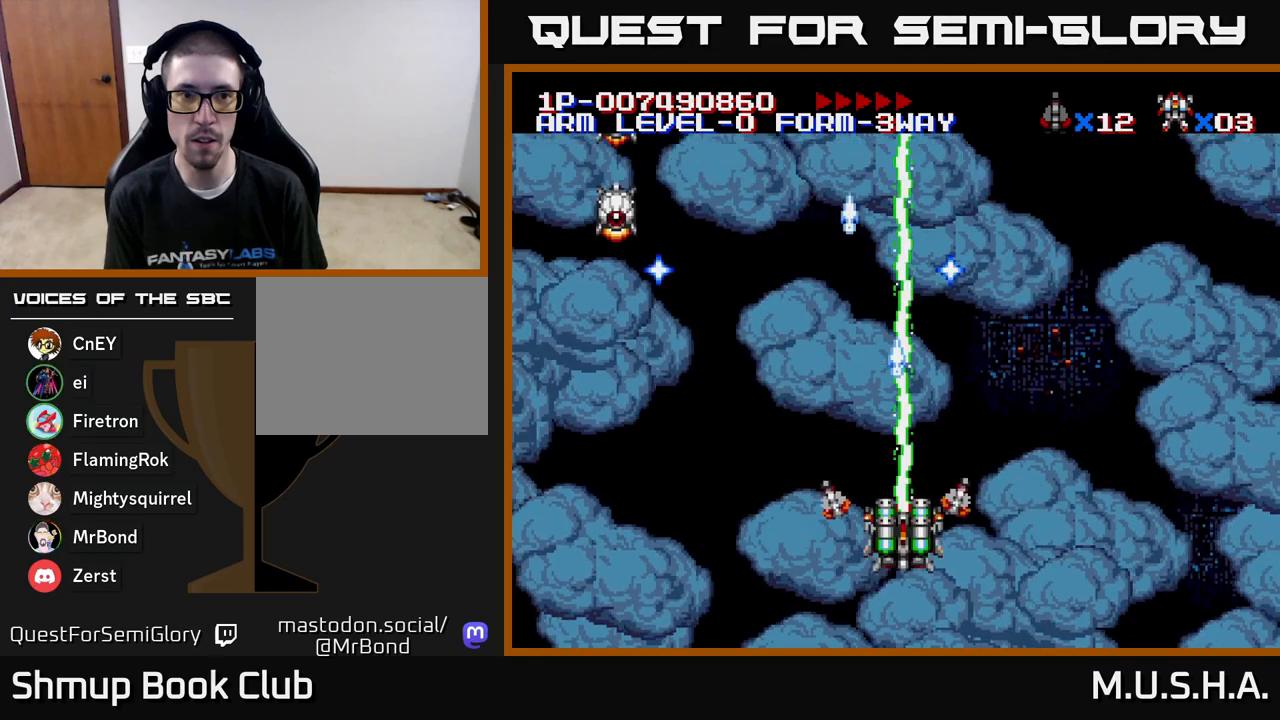
{"buttons": ["X", "Y", "DPAD_LEFT"], "right_stick": "center", "events": [[33, "DPAD_DOWN", "up"], [117, "DPAD_LEFT", "down"]]}
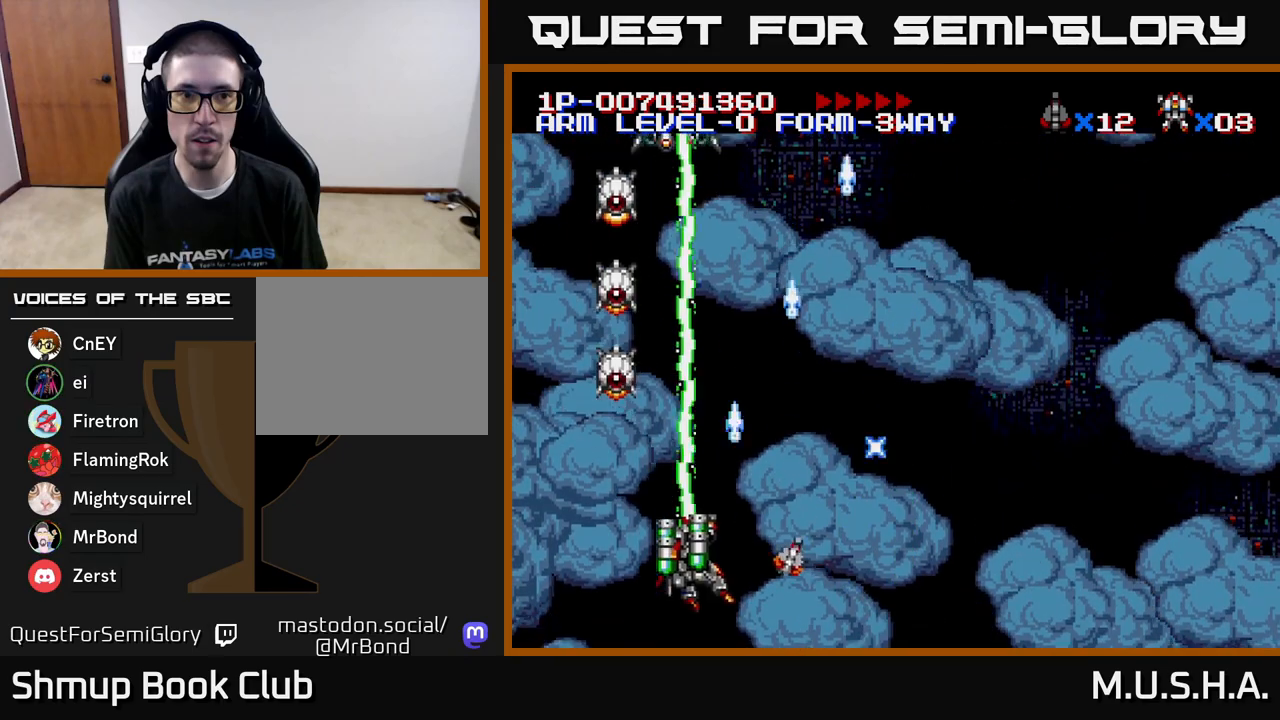
{"buttons": ["X", "Y", "DPAD_UP"], "right_stick": "center", "events": [[50, "DPAD_DOWN", "down"], [183, "DPAD_LEFT", "up"], [217, "DPAD_DOWN", "up"], [400, "DPAD_UP", "down"]]}
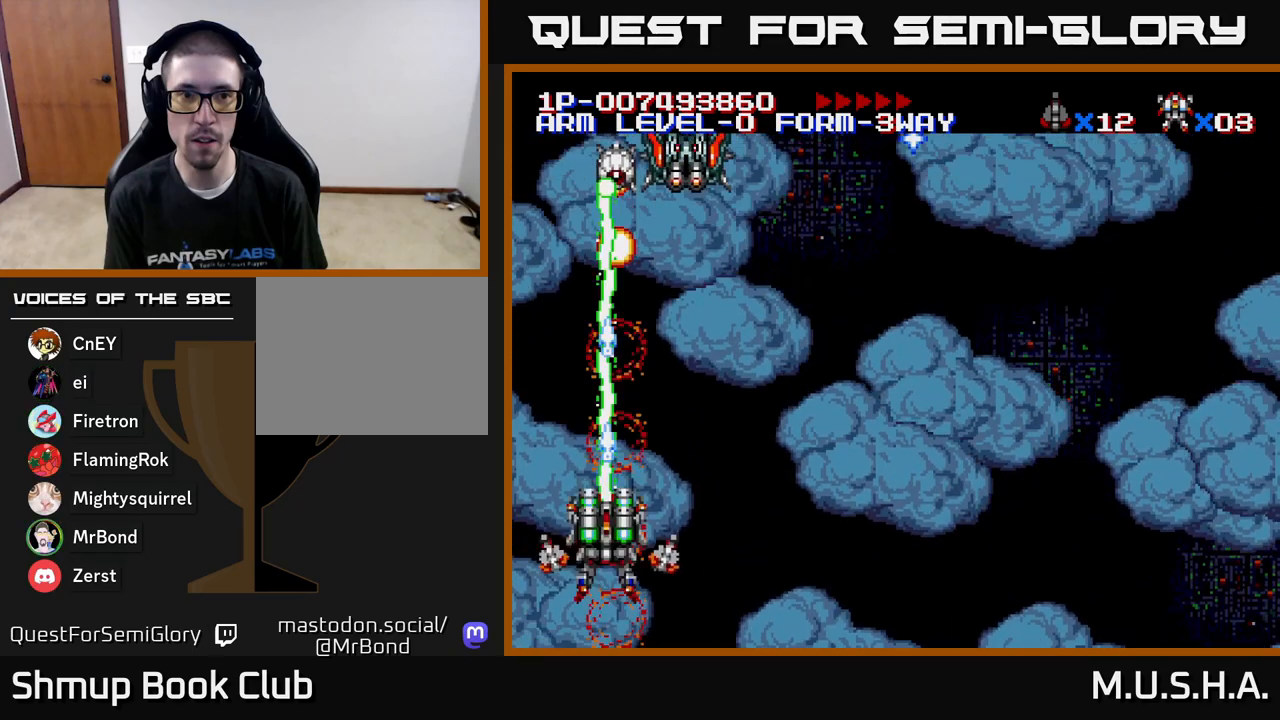
{"buttons": ["X", "Y"], "right_stick": "center", "events": [[183, "DPAD_LEFT", "down"], [233, "DPAD_LEFT", "up"], [283, "DPAD_UP", "up"]]}
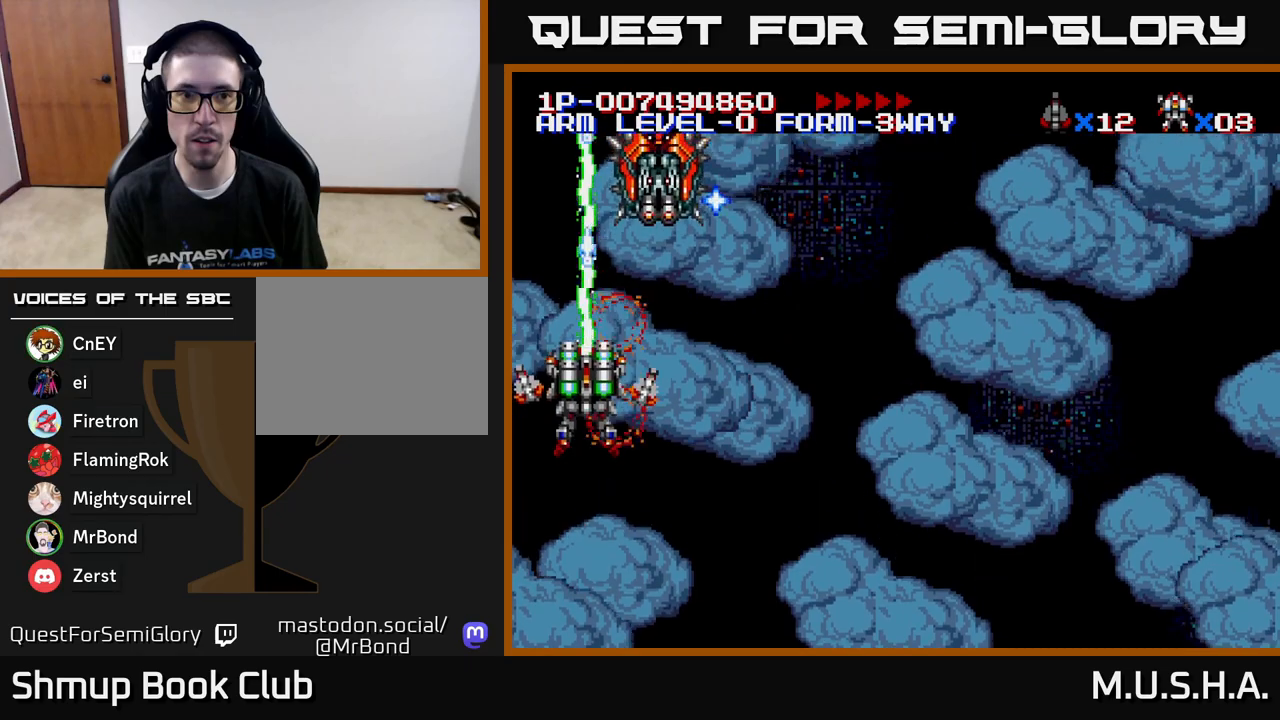
{"buttons": ["X", "Y", "DPAD_RIGHT"], "right_stick": "center", "events": [[17, "DPAD_RIGHT", "down"], [133, "DPAD_DOWN", "down"], [183, "DPAD_RIGHT", "up"], [267, "DPAD_DOWN", "up"], [467, "DPAD_RIGHT", "down"]]}
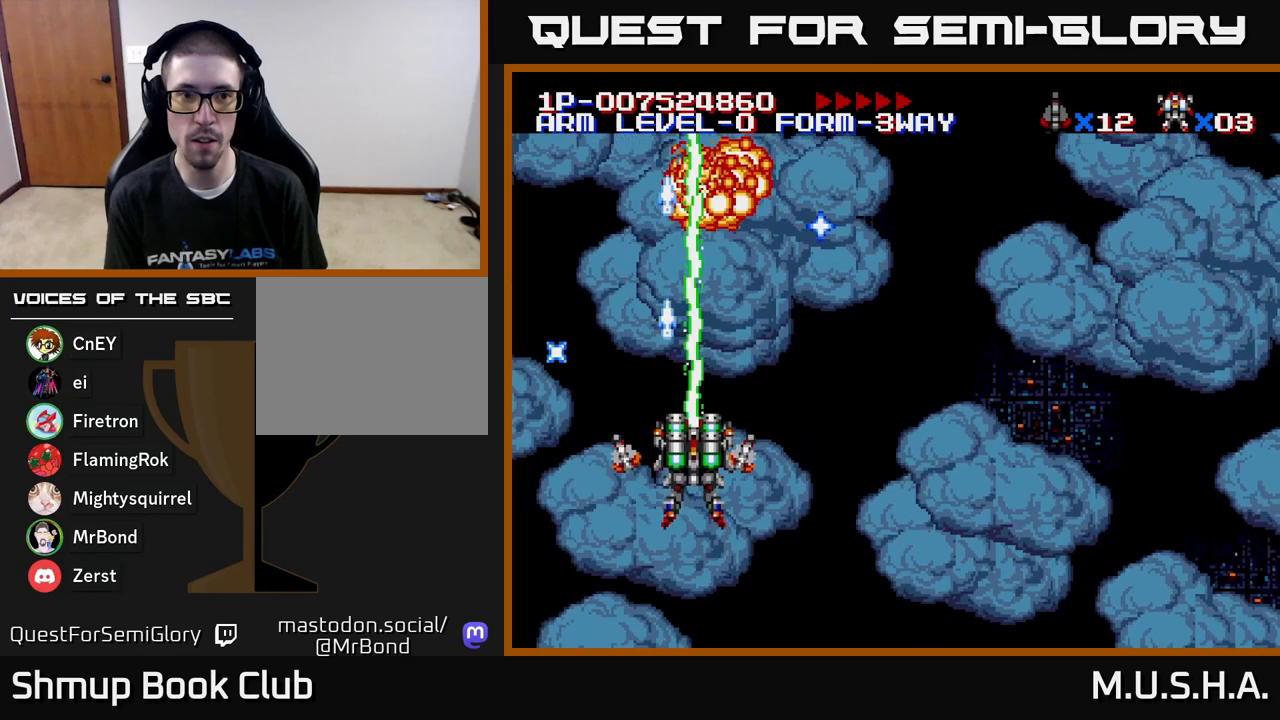
{"buttons": ["X", "Y", "DPAD_RIGHT"], "right_stick": "center", "events": [[83, "DPAD_DOWN", "down"], [200, "DPAD_DOWN", "up"], [433, "Y", "up"], [483, "Y", "down"]]}
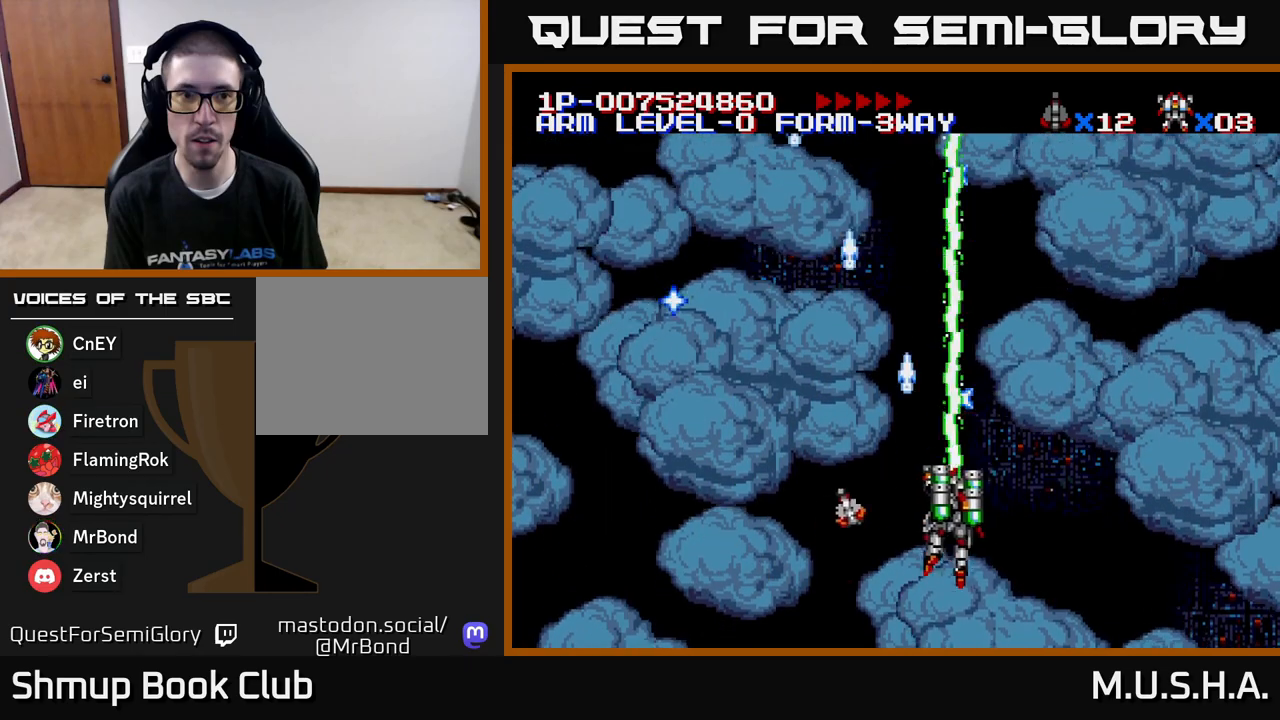
{"buttons": ["X", "Y"], "right_stick": "center", "events": [[200, "DPAD_RIGHT", "up"], [283, "DPAD_LEFT", "down"], [467, "DPAD_LEFT", "up"]]}
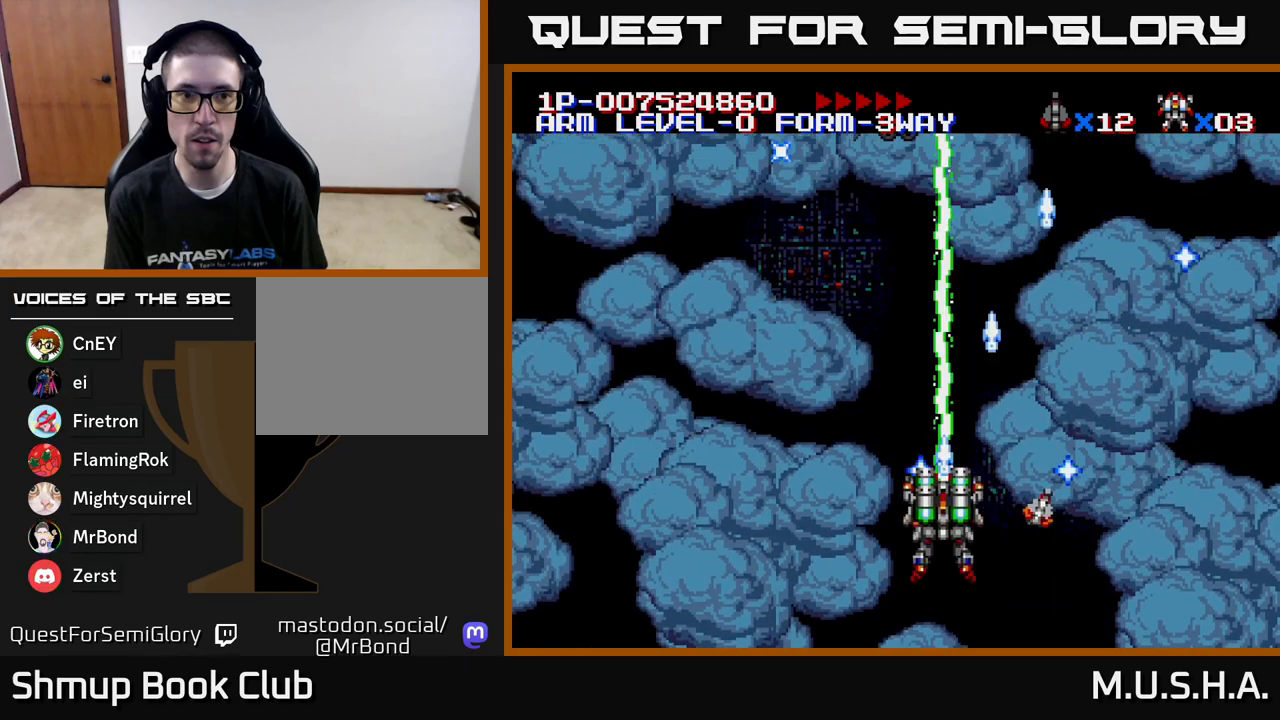
{"buttons": ["X", "Y", "DPAD_LEFT"], "right_stick": "center", "events": [[33, "DPAD_RIGHT", "down"], [250, "DPAD_RIGHT", "up"], [300, "DPAD_LEFT", "down"]]}
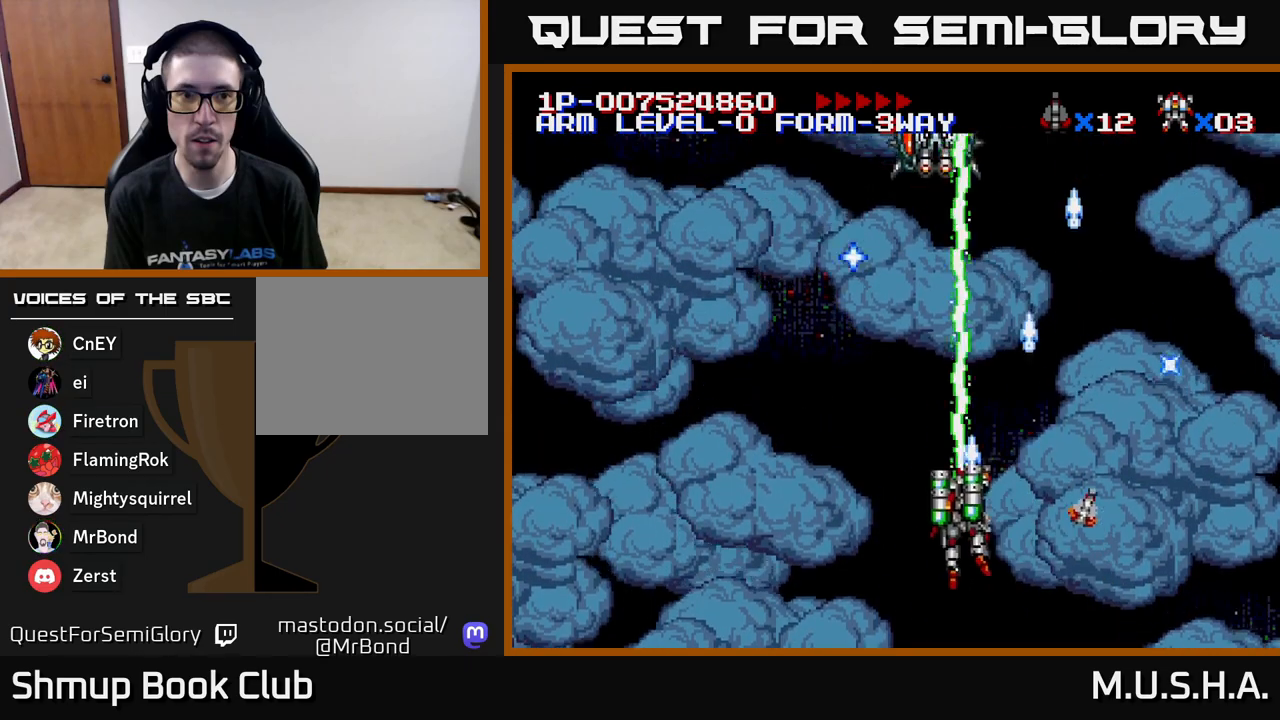
{"buttons": ["X", "Y"], "right_stick": "center", "events": [[17, "DPAD_UP", "down"], [67, "DPAD_LEFT", "up"], [183, "DPAD_UP", "up"], [383, "DPAD_LEFT", "down"], [467, "DPAD_LEFT", "up"]]}
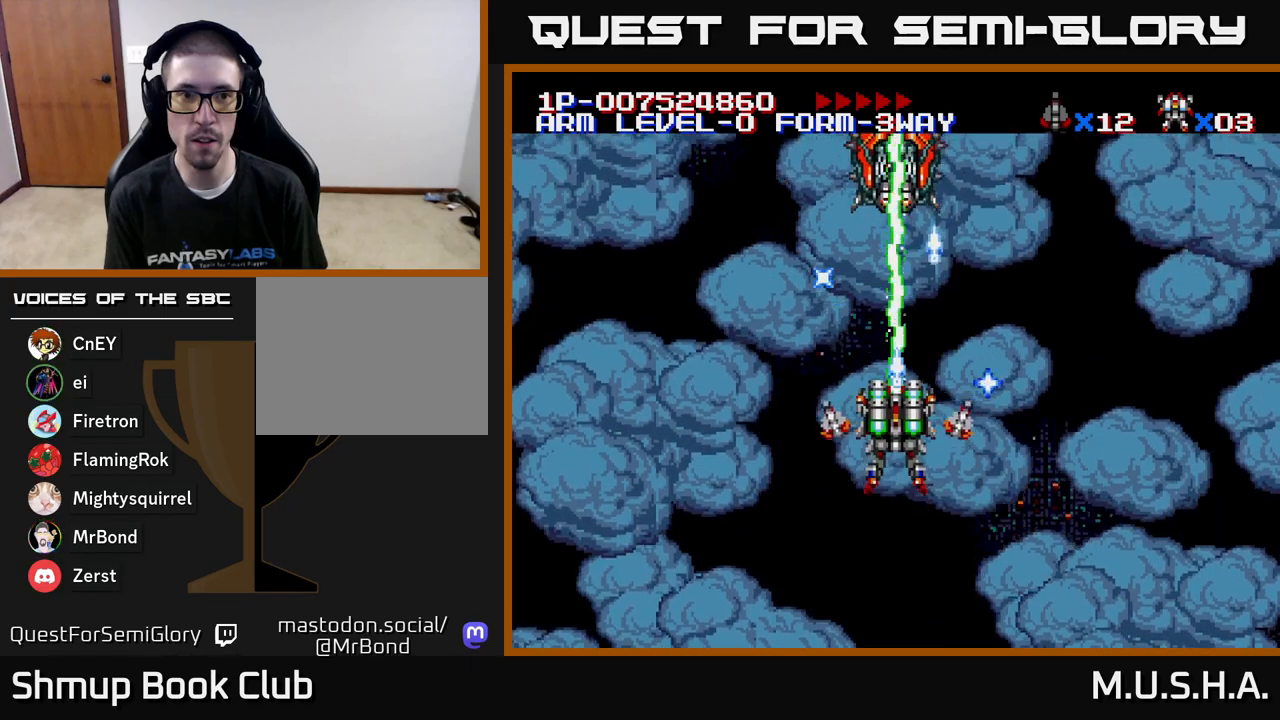
{"buttons": ["X", "Y"], "right_stick": "center", "events": []}
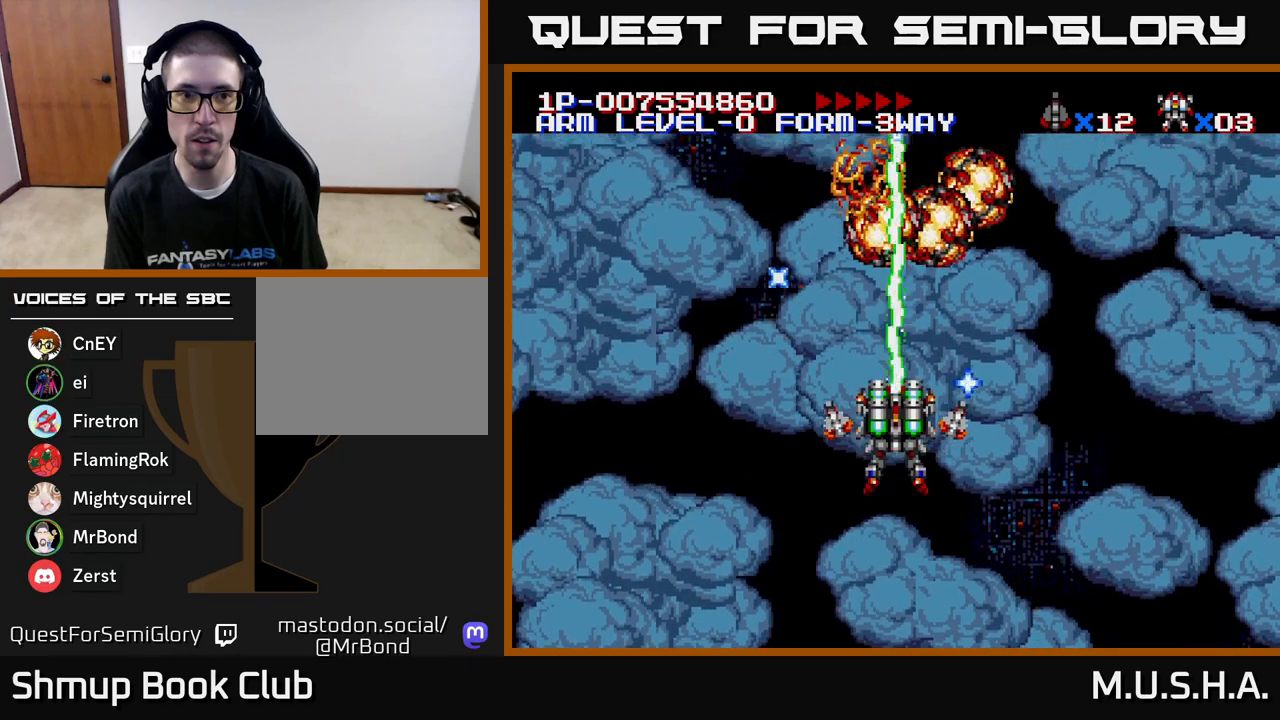
{"buttons": ["X", "Y", "DPAD_LEFT"], "right_stick": "center", "events": [[33, "DPAD_DOWN", "down"], [167, "DPAD_RIGHT", "down"], [200, "DPAD_DOWN", "up"], [383, "DPAD_RIGHT", "up"], [467, "DPAD_LEFT", "down"]]}
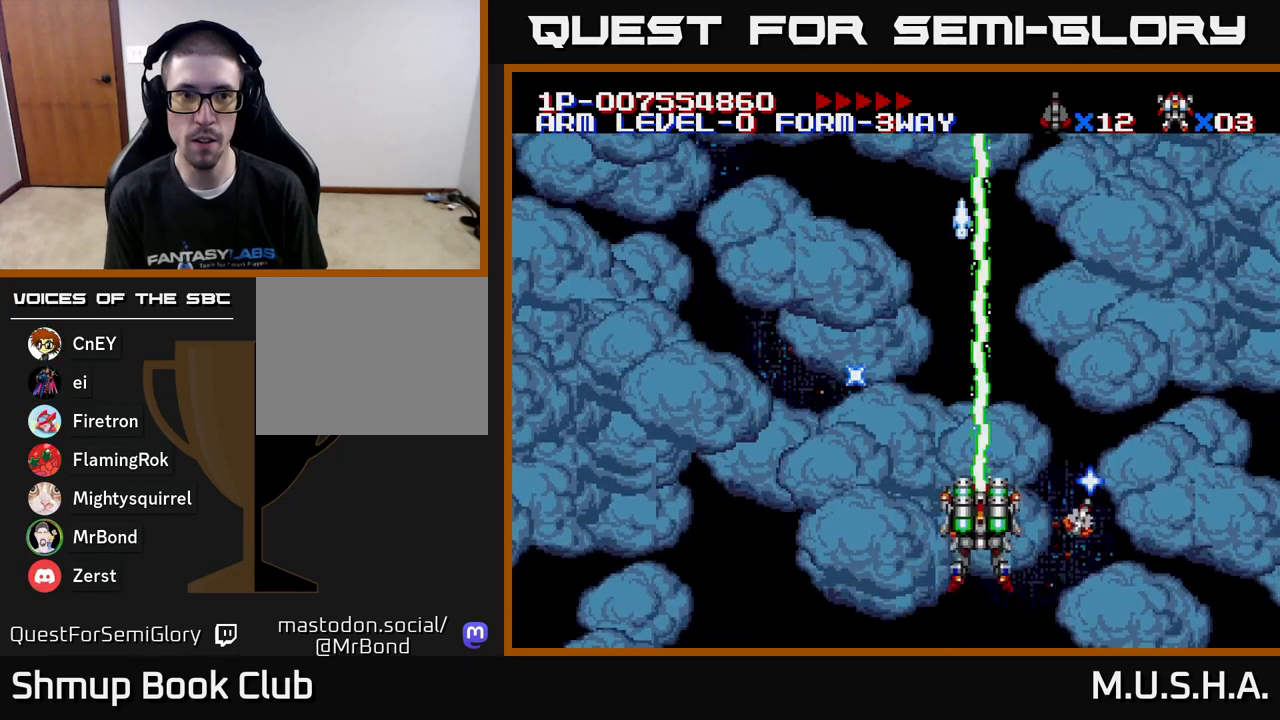
{"buttons": ["X", "Y"], "right_stick": "center", "events": [[117, "DPAD_LEFT", "up"]]}
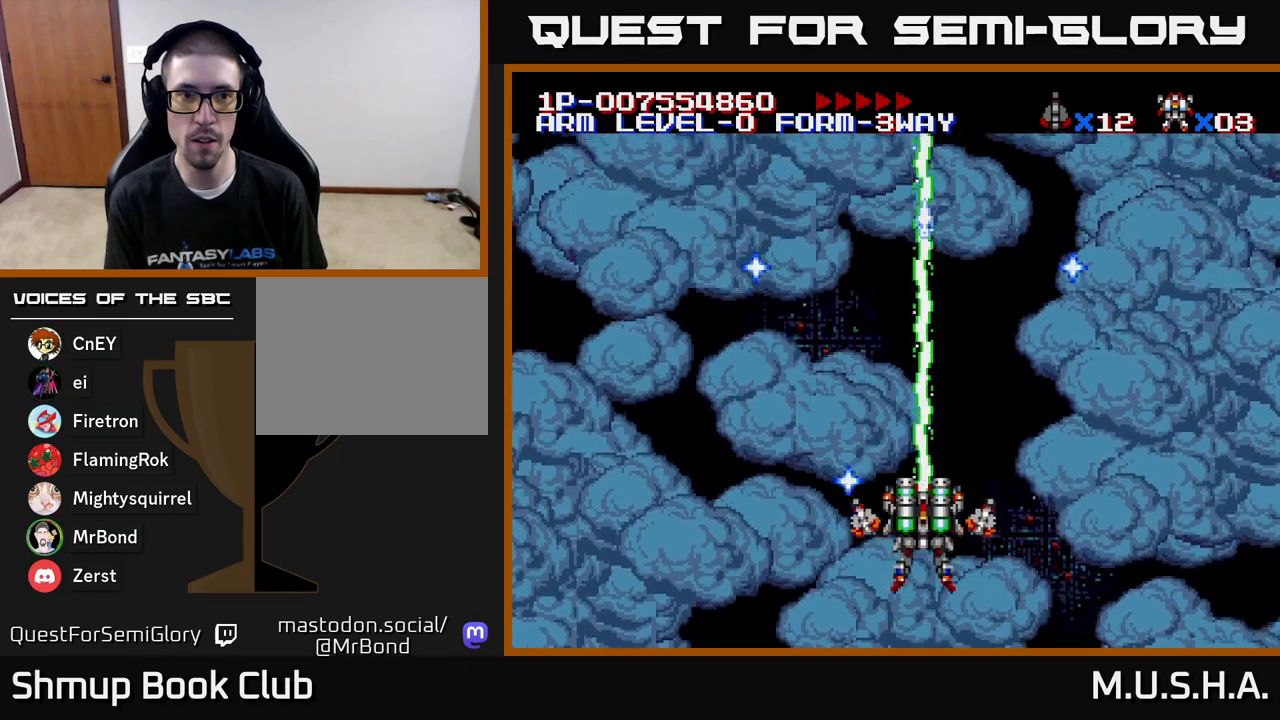
{"buttons": ["X", "Y"], "right_stick": "center", "events": []}
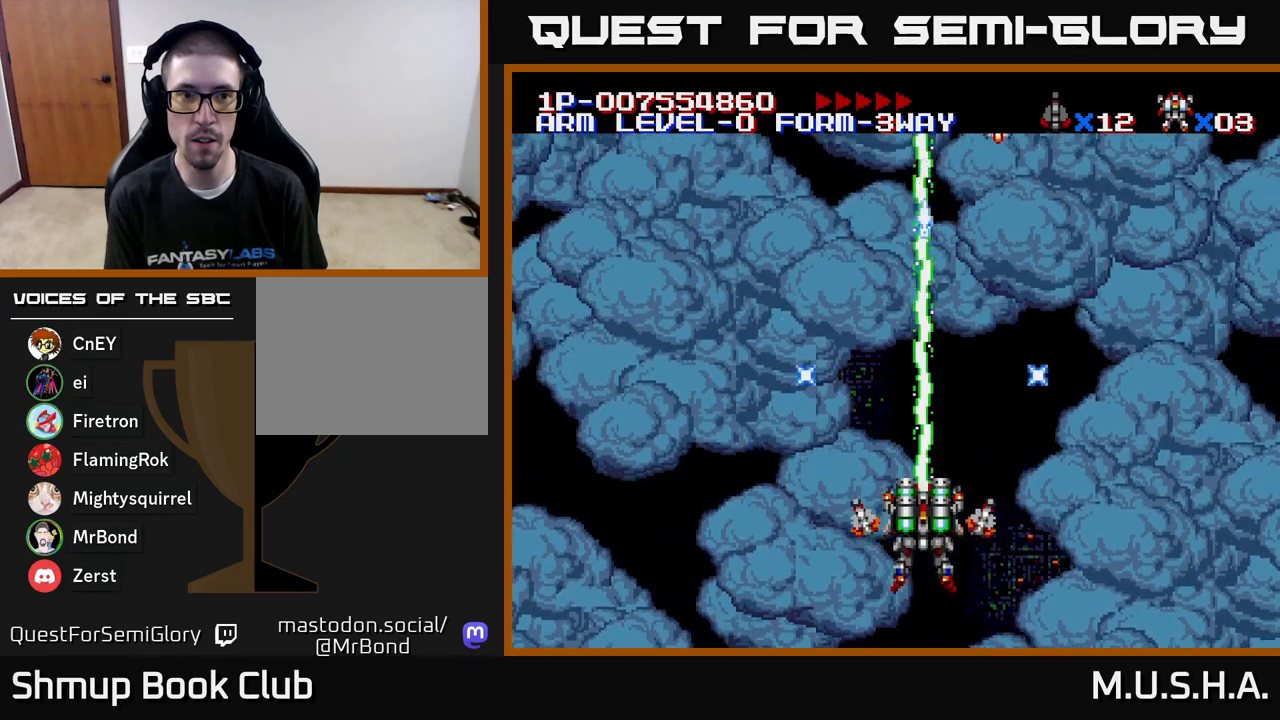
{"buttons": ["X", "Y", "DPAD_UP", "DPAD_LEFT"], "right_stick": "center", "events": [[483, "DPAD_LEFT", "down"], [500, "DPAD_UP", "down"]]}
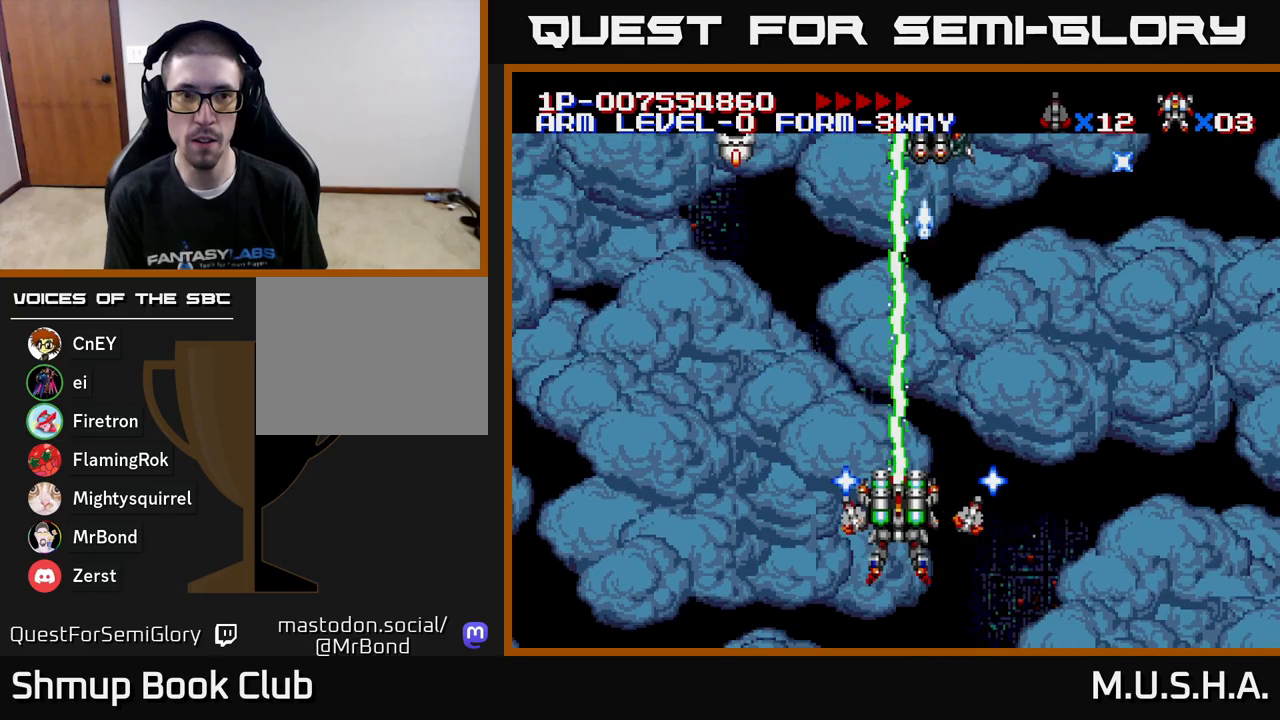
{"buttons": ["X", "Y", "DPAD_RIGHT"], "right_stick": "center", "events": [[217, "DPAD_LEFT", "up"], [367, "DPAD_UP", "up"], [383, "DPAD_RIGHT", "down"]]}
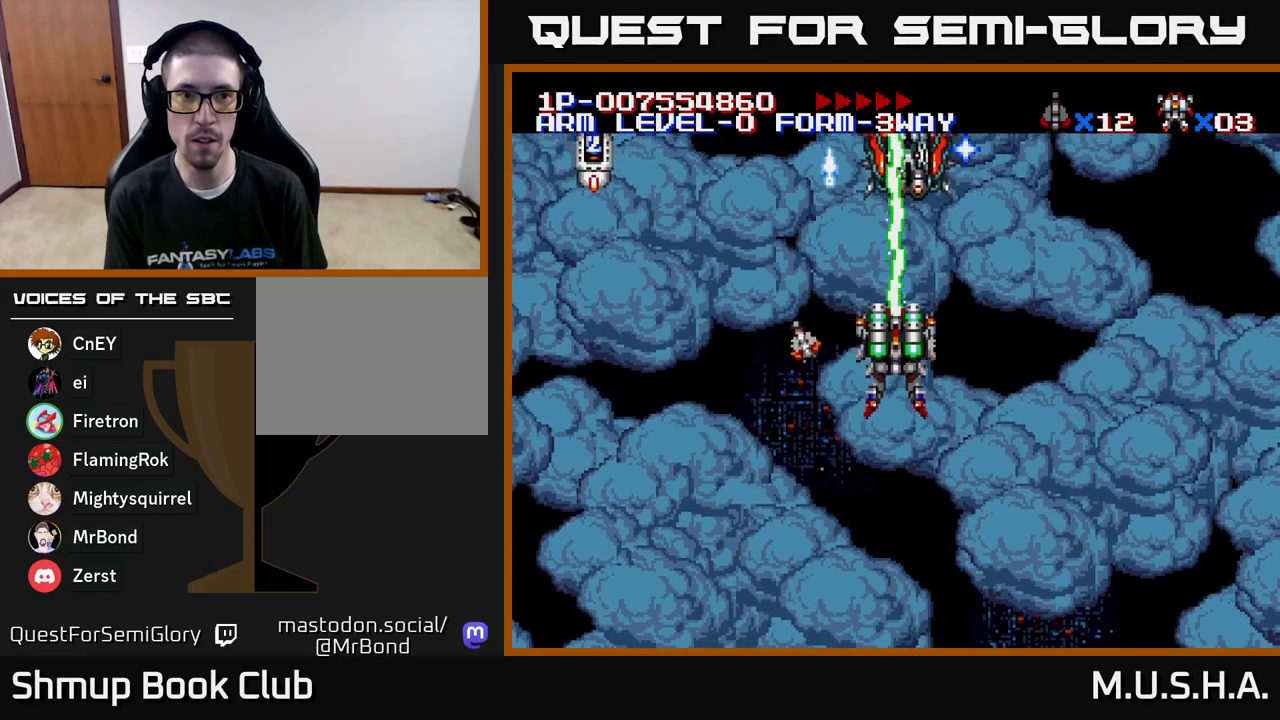
{"buttons": ["X", "Y", "DPAD_DOWN"], "right_stick": "center", "events": [[17, "DPAD_RIGHT", "up"], [17, "DPAD_UP", "down"], [117, "DPAD_UP", "up"], [367, "DPAD_DOWN", "down"]]}
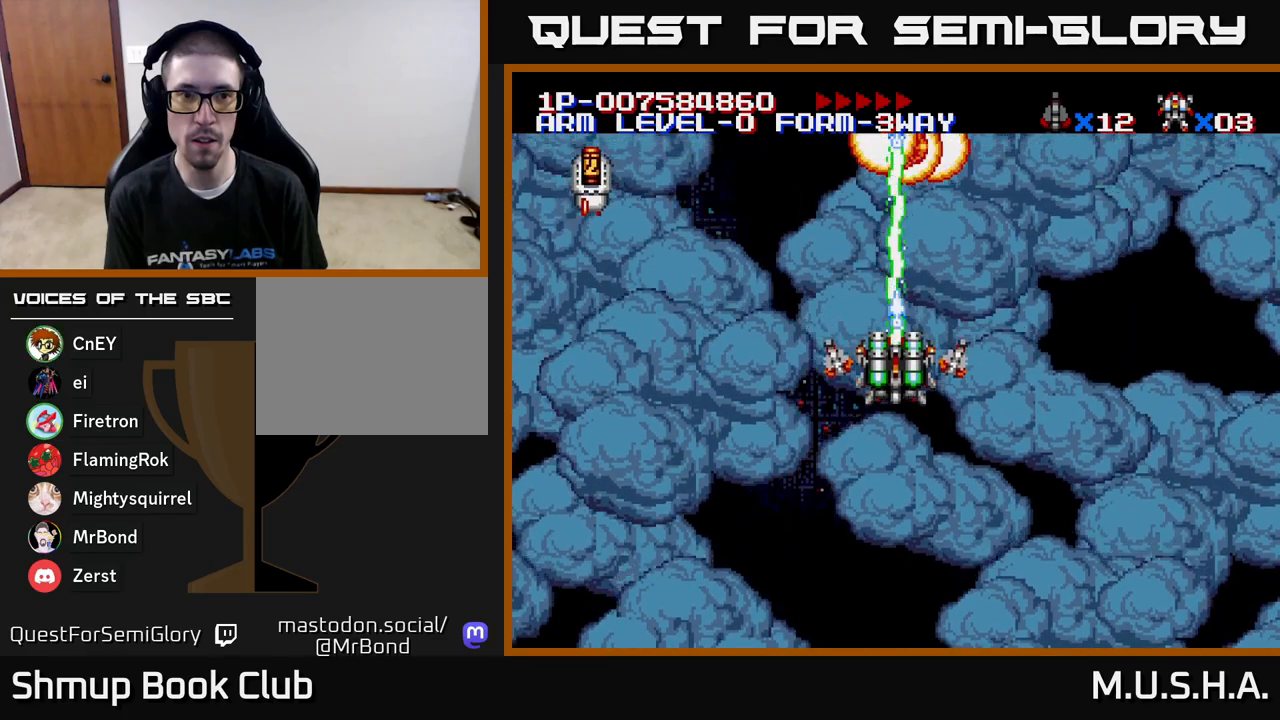
{"buttons": ["X", "Y", "DPAD_UP", "DPAD_LEFT"], "right_stick": "center", "events": [[317, "DPAD_LEFT", "down"], [333, "DPAD_DOWN", "up"], [483, "DPAD_UP", "down"]]}
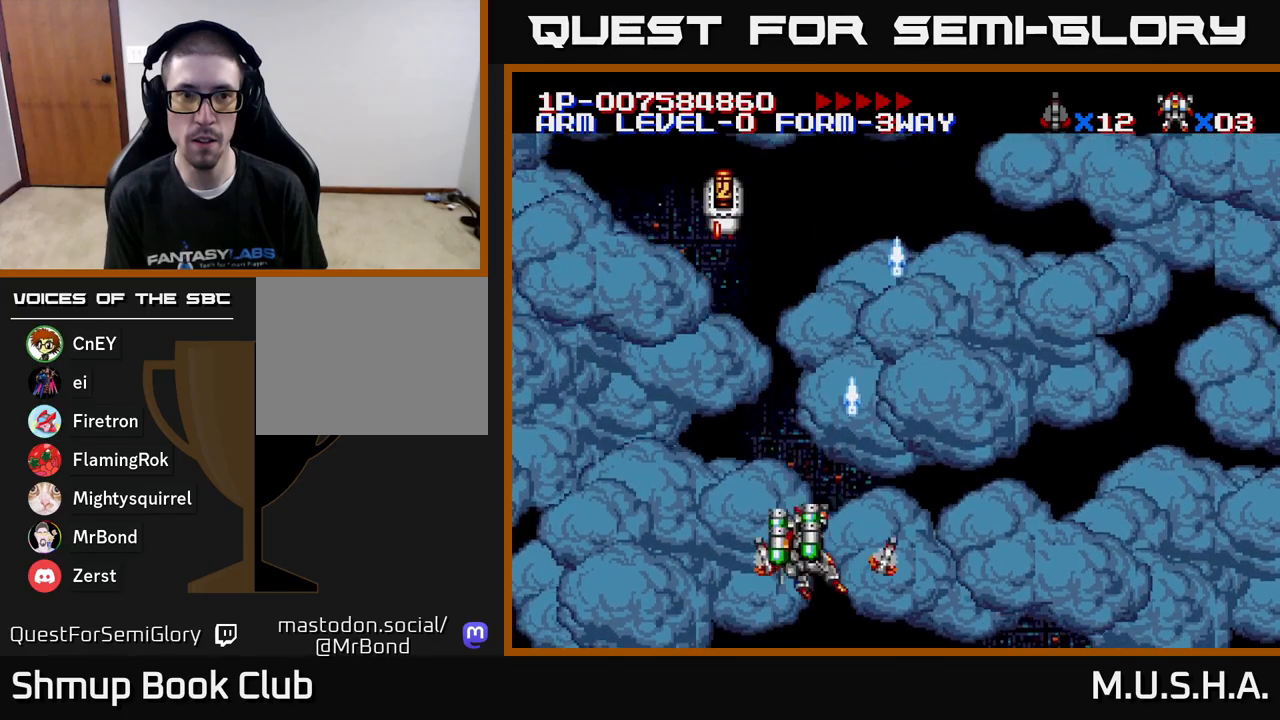
{"buttons": ["X", "Y", "DPAD_UP", "DPAD_RIGHT"], "right_stick": "center", "events": [[17, "DPAD_LEFT", "up"], [83, "DPAD_RIGHT", "down"], [417, "DPAD_RIGHT", "up"], [433, "DPAD_RIGHT", "down"]]}
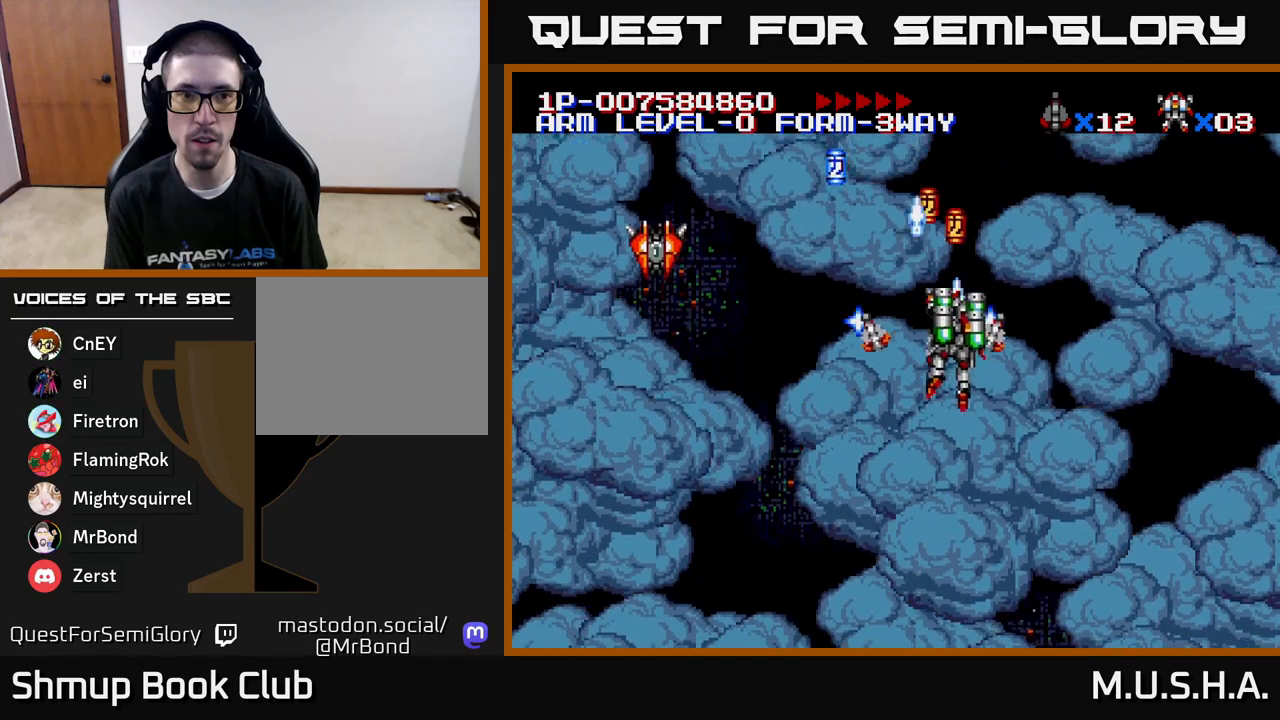
{"buttons": ["X", "Y", "DPAD_LEFT"], "right_stick": "center", "events": [[183, "DPAD_RIGHT", "up"], [217, "DPAD_UP", "up"], [233, "DPAD_LEFT", "down"], [333, "DPAD_UP", "down"], [383, "DPAD_UP", "up"]]}